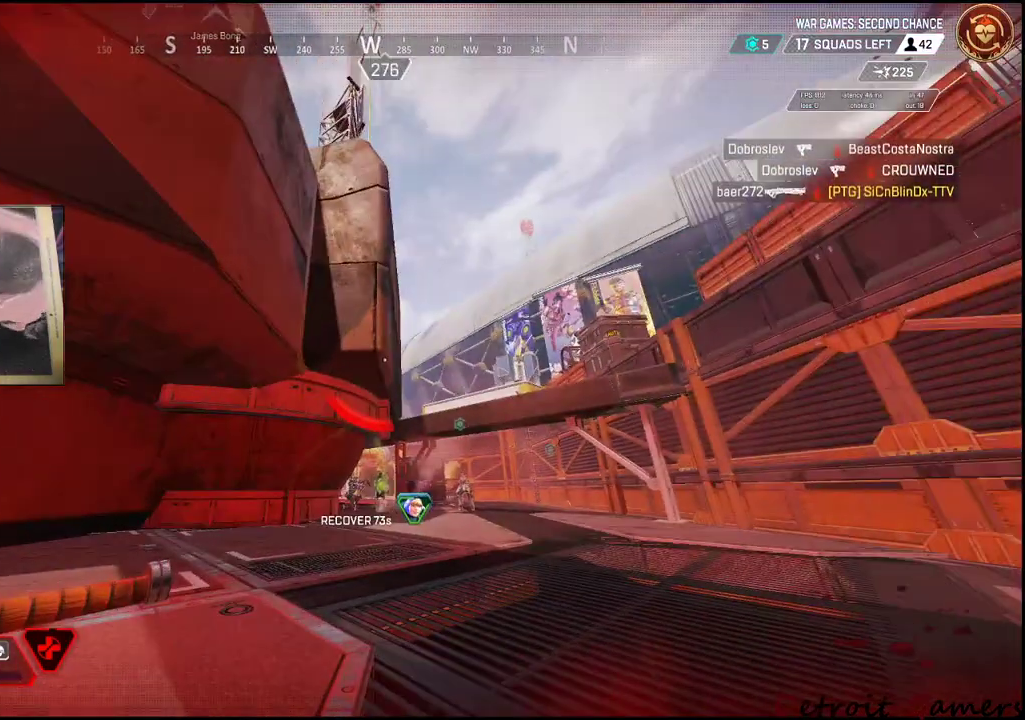
Gameplay with keyboard and mouse; each line is a JSON object with the keys and mouse buttons held at the frame after it. "events" lists presses ("down") and releases ("up") of "1", "2", "3", "4", "5", "a", "alt", "c", "caps_lock", "ctrl", "d", "e", "f", "g", "q", "r", "s", "shift", "space", "t", "tab", "v", "w", "x", "z", "mouse_left", "mouse_wheel" and "mouse_right" between this image and that frame as [ms after this image, input, new state], when the widget could be followed in between. "mouse_left", "mouse_wheel", "mouse_right" = the "left", "wheel", "right" buttons of the "mouse" list. No other keys are recorded. "wheel" means that the mouse wheel is clicked or scrolled. Not read: mouse_move.
{"keys": [], "mouse": [], "events": [[350, "mouse_wheel", "down"], [400, "mouse_wheel", "up"]]}
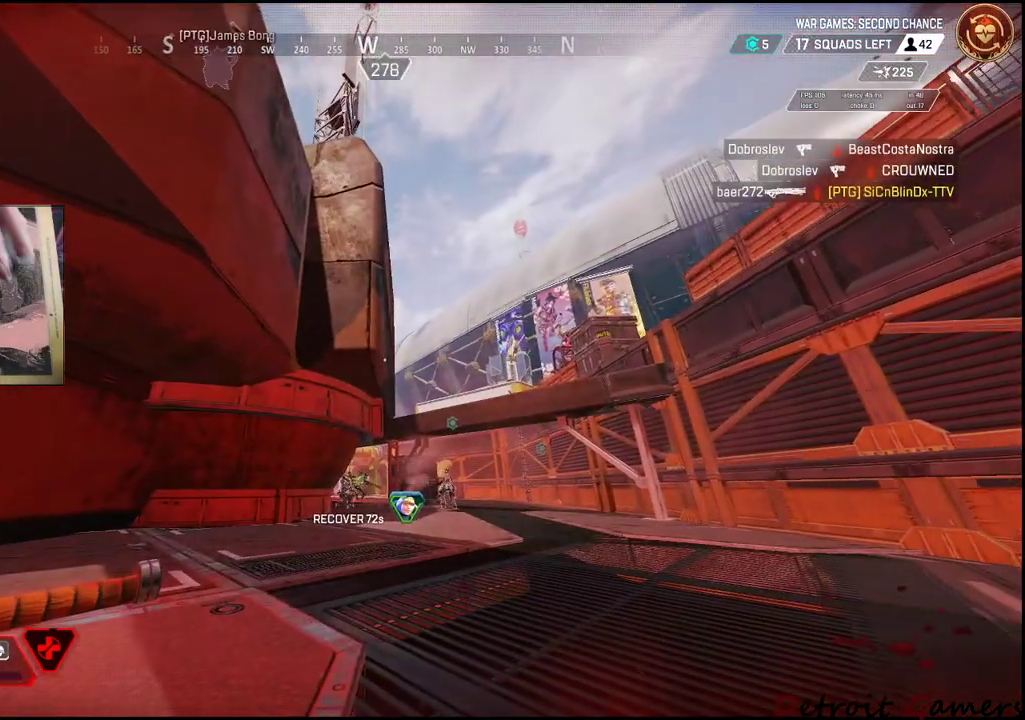
{"keys": [], "mouse": [], "events": [[150, "w", "down"], [200, "w", "up"]]}
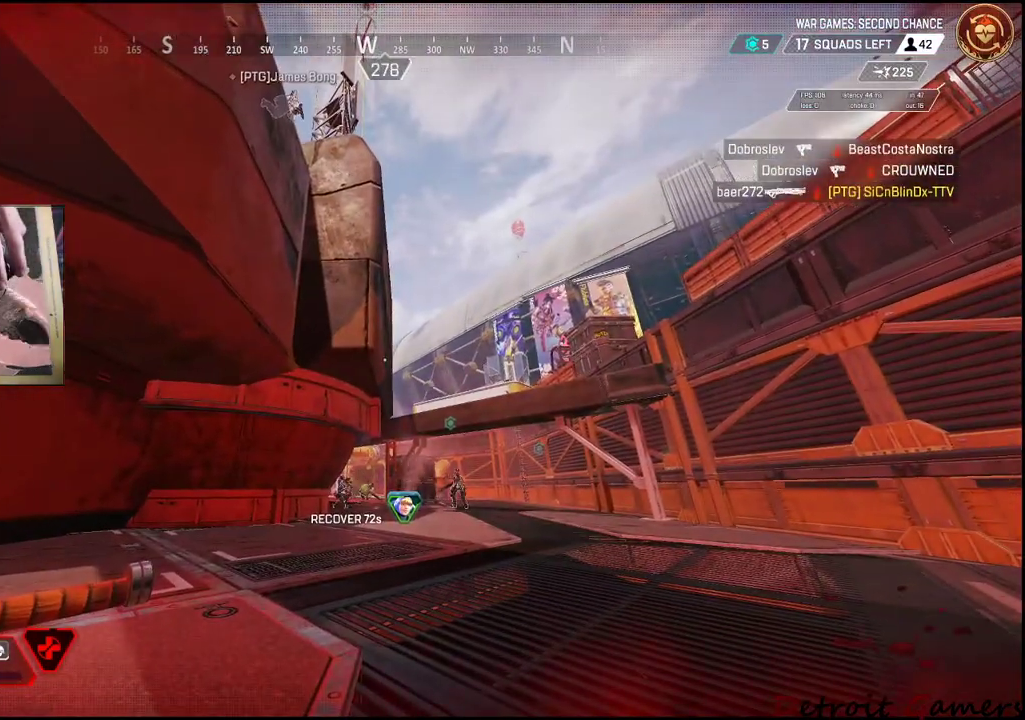
{"keys": [], "mouse": [], "events": []}
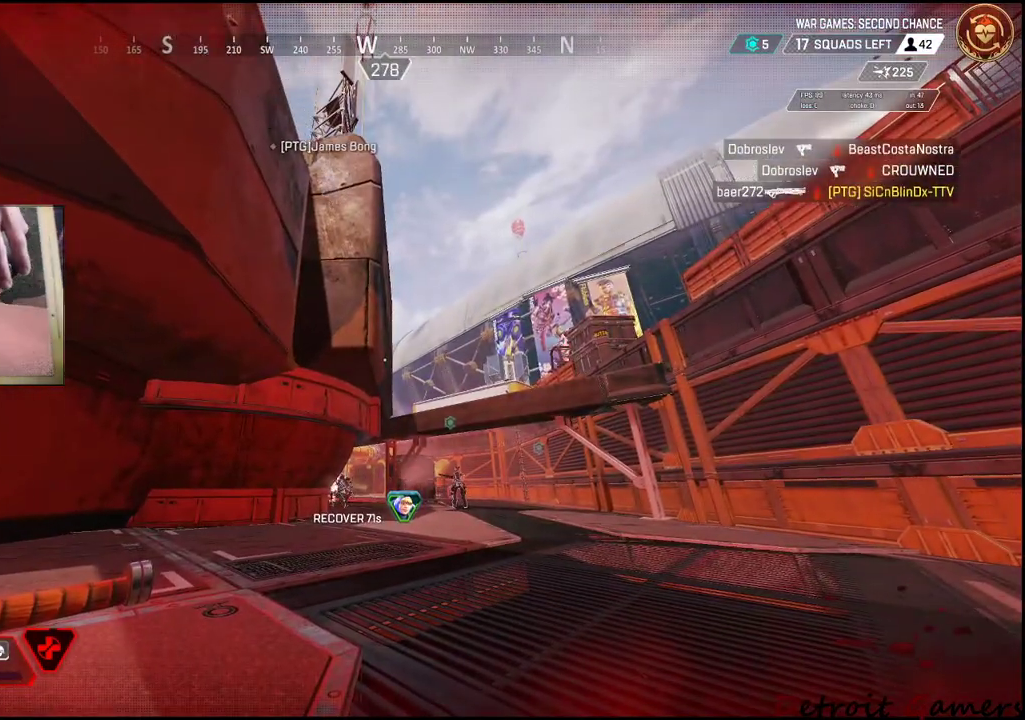
{"keys": ["a"], "mouse": [], "events": [[400, "a", "down"]]}
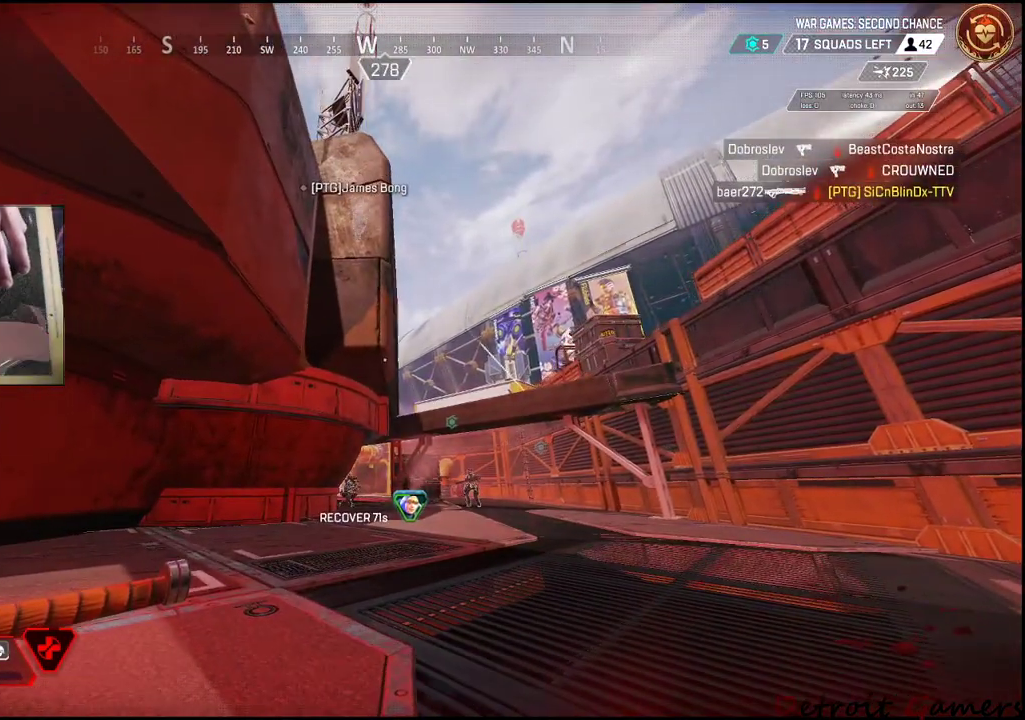
{"keys": ["a"], "mouse": [], "events": []}
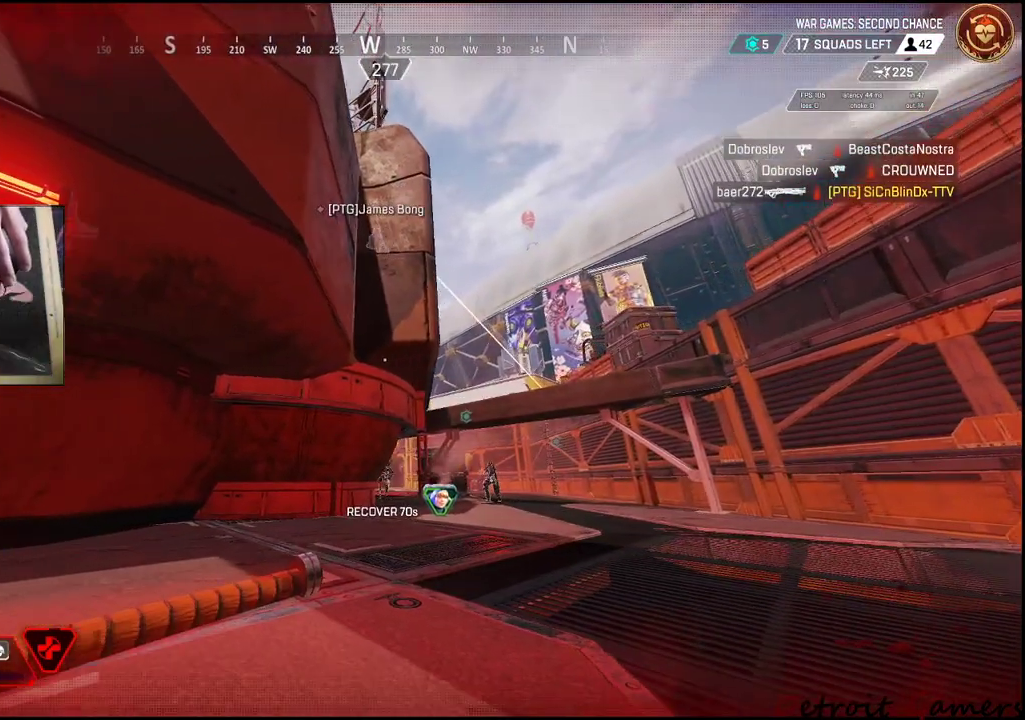
{"keys": ["a"], "mouse": [], "events": []}
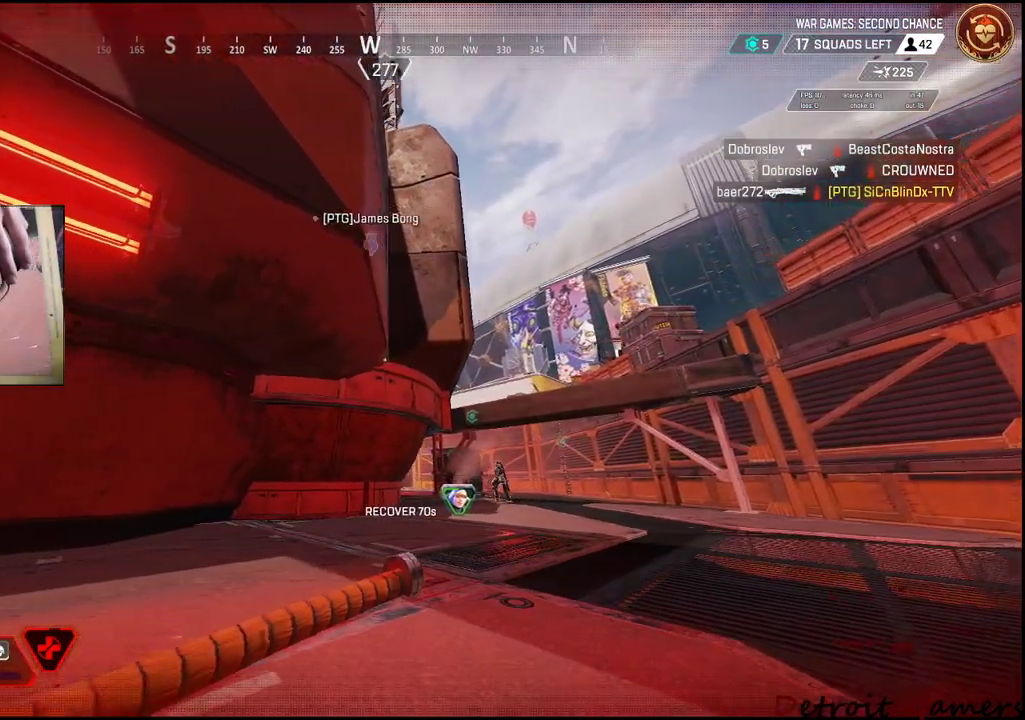
{"keys": ["a"], "mouse": [], "events": []}
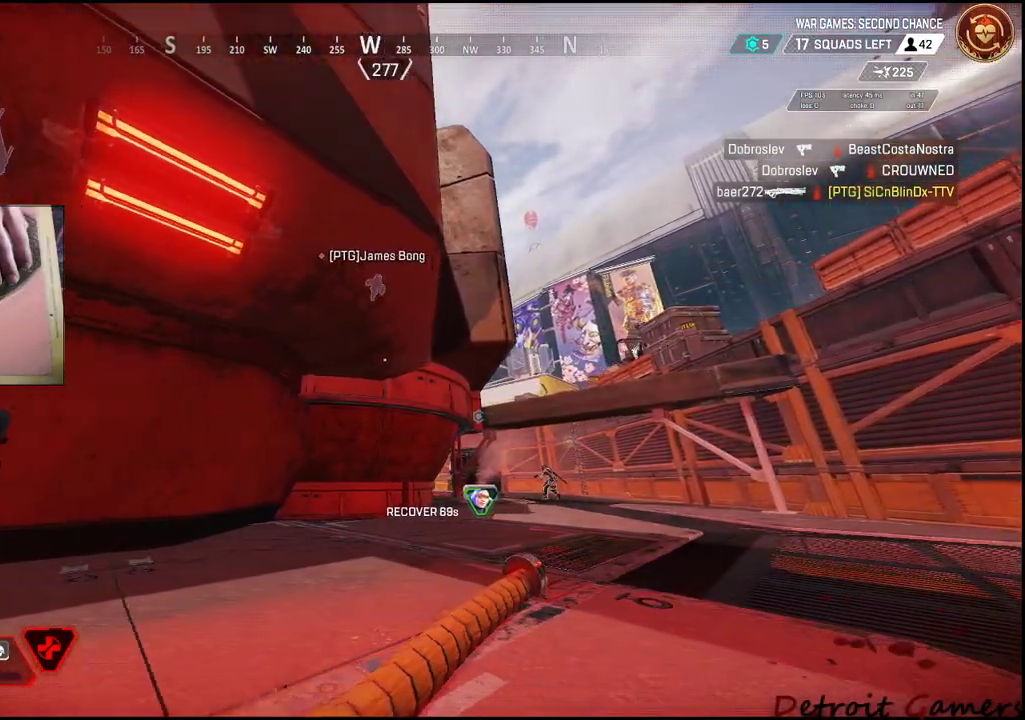
{"keys": ["a"], "mouse": [], "events": []}
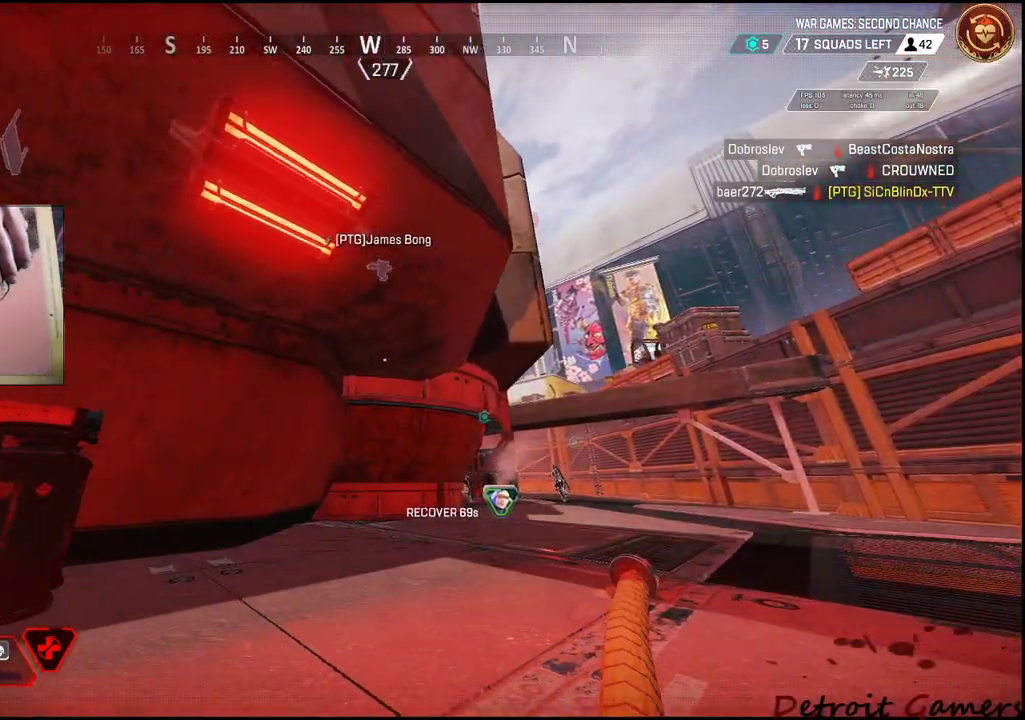
{"keys": ["a", "w"], "mouse": [], "events": [[400, "w", "down"]]}
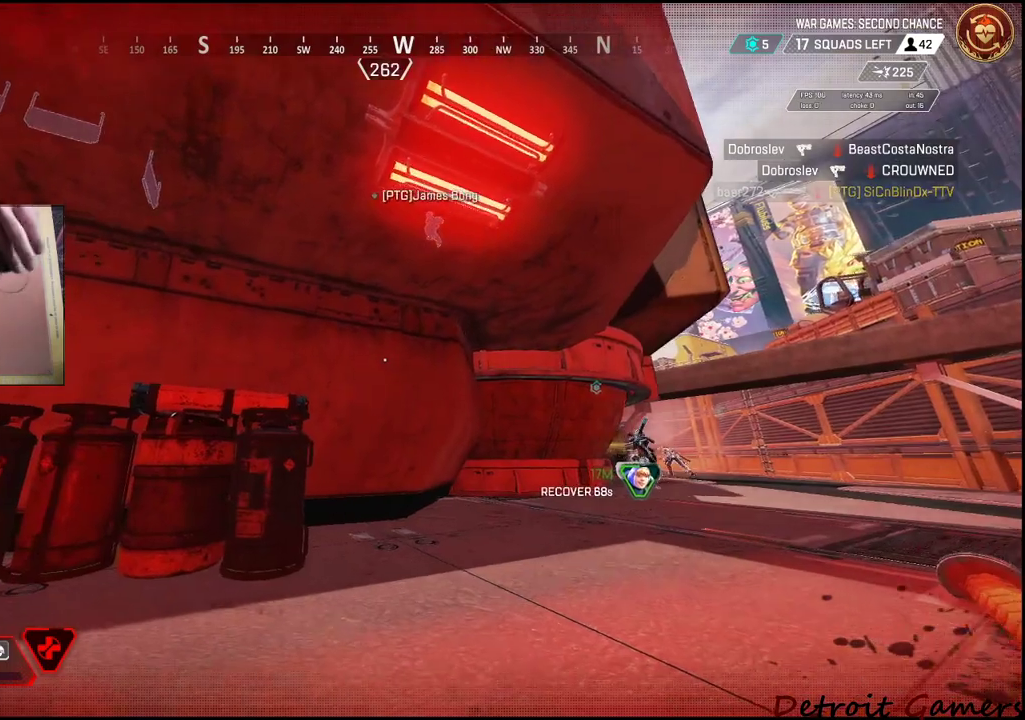
{"keys": ["a", "shift", "w"], "mouse": [], "events": [[34, "shift", "down"]]}
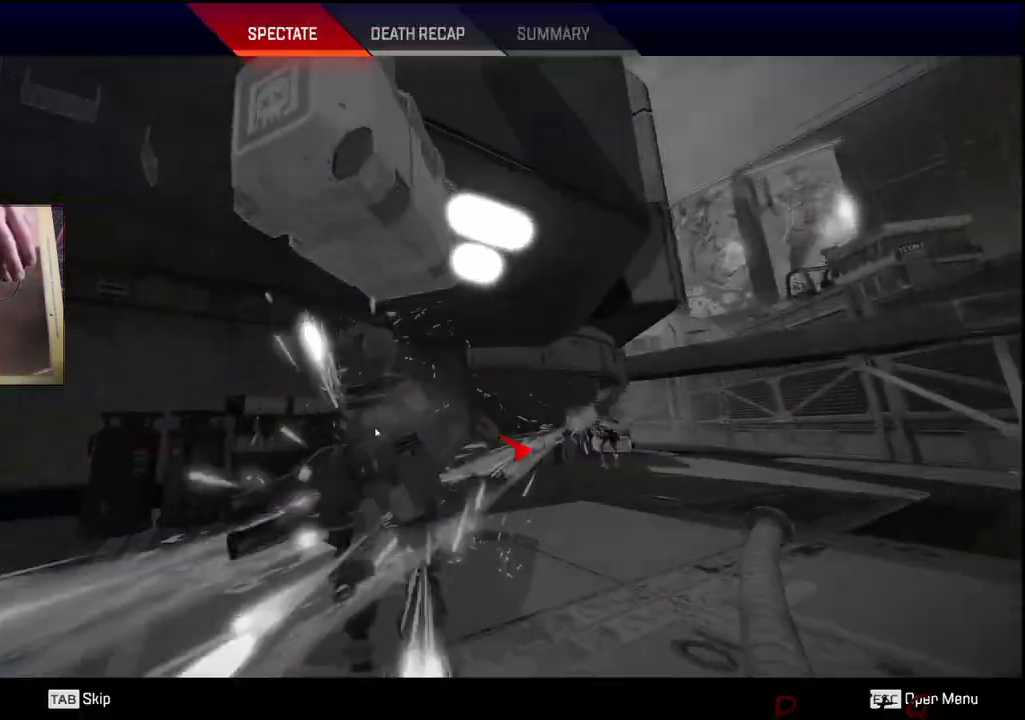
{"keys": ["space"], "mouse": [], "events": [[234, "shift", "up"], [234, "w", "up"], [334, "a", "up"], [367, "space", "down"]]}
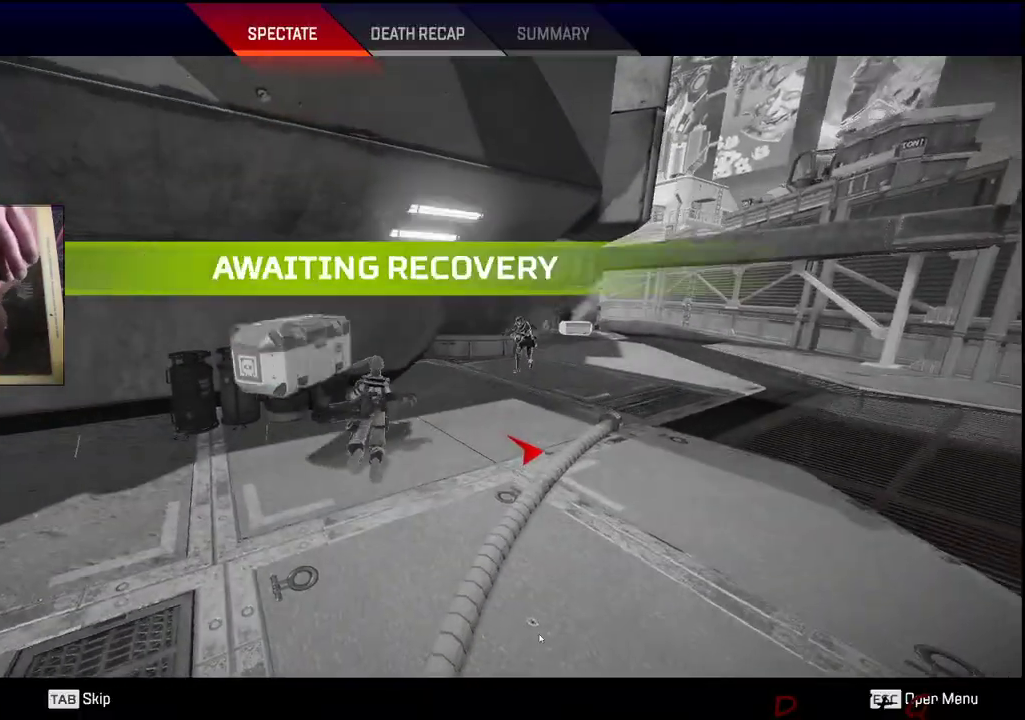
{"keys": [], "mouse": [], "events": [[67, "space", "up"], [400, "space", "down"], [500, "space", "up"]]}
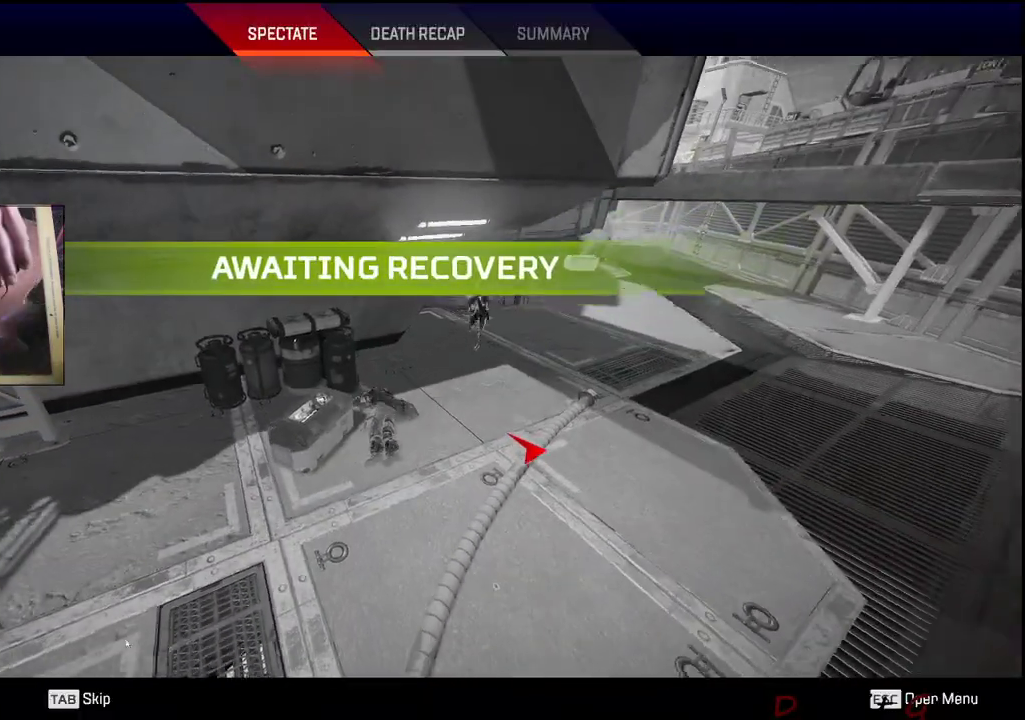
{"keys": ["space"], "mouse": [], "events": [[467, "space", "down"]]}
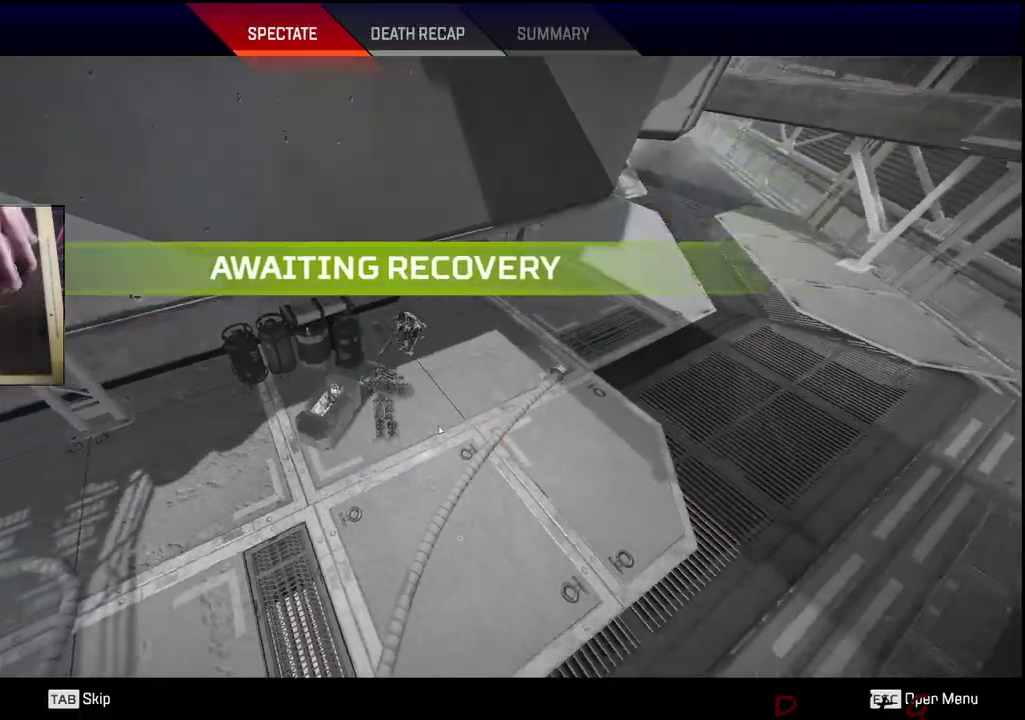
{"keys": [], "mouse": [], "events": [[84, "space", "up"]]}
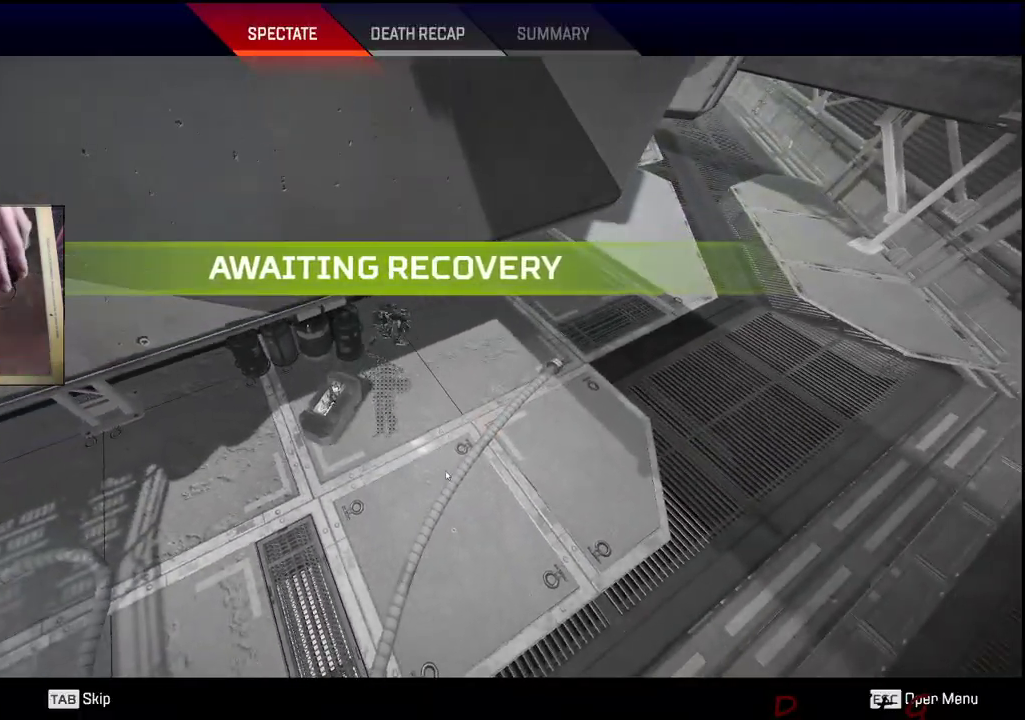
{"keys": [], "mouse": [], "events": []}
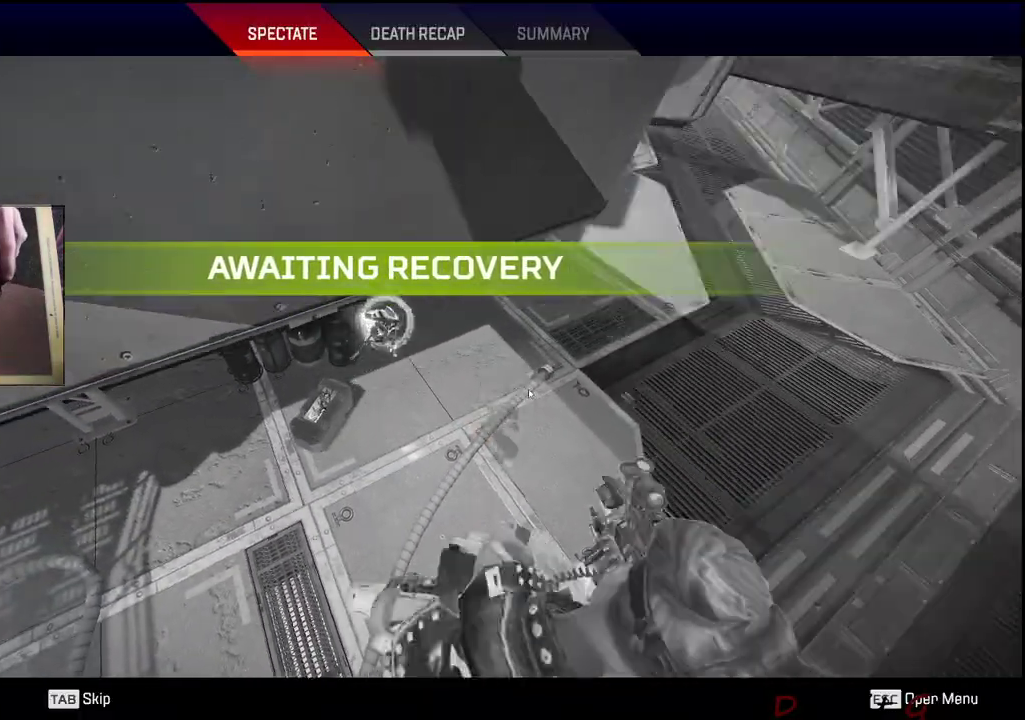
{"keys": [], "mouse": [], "events": []}
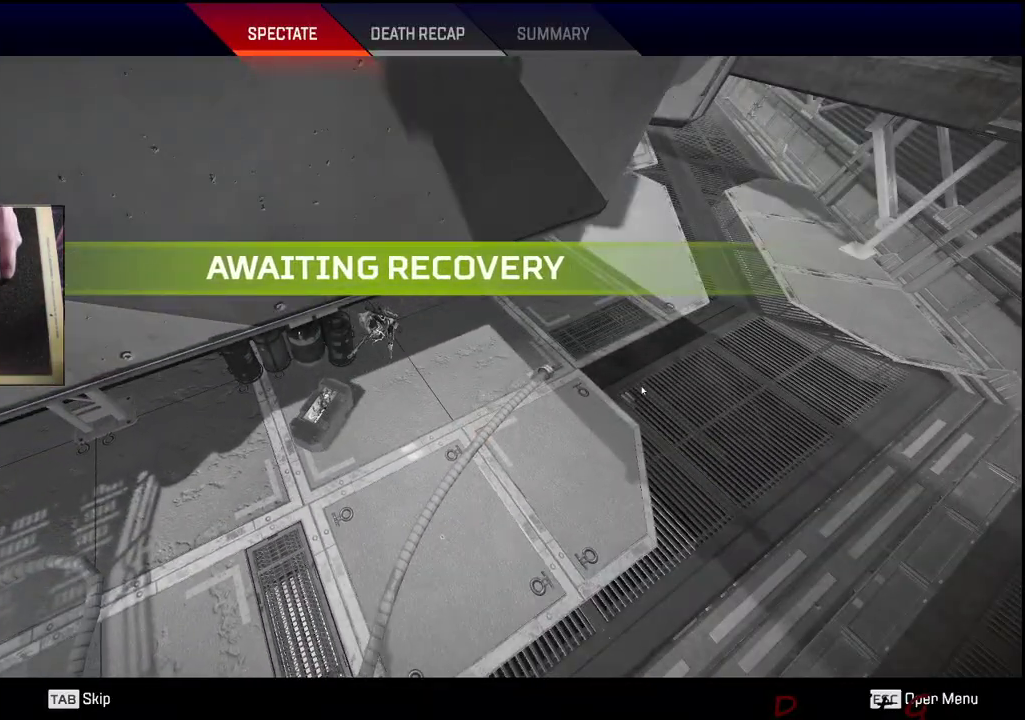
{"keys": [], "mouse": [], "events": [[184, "mouse_left", "down"], [184, "mouse_right", "down"], [234, "mouse_left", "up"], [234, "mouse_right", "up"]]}